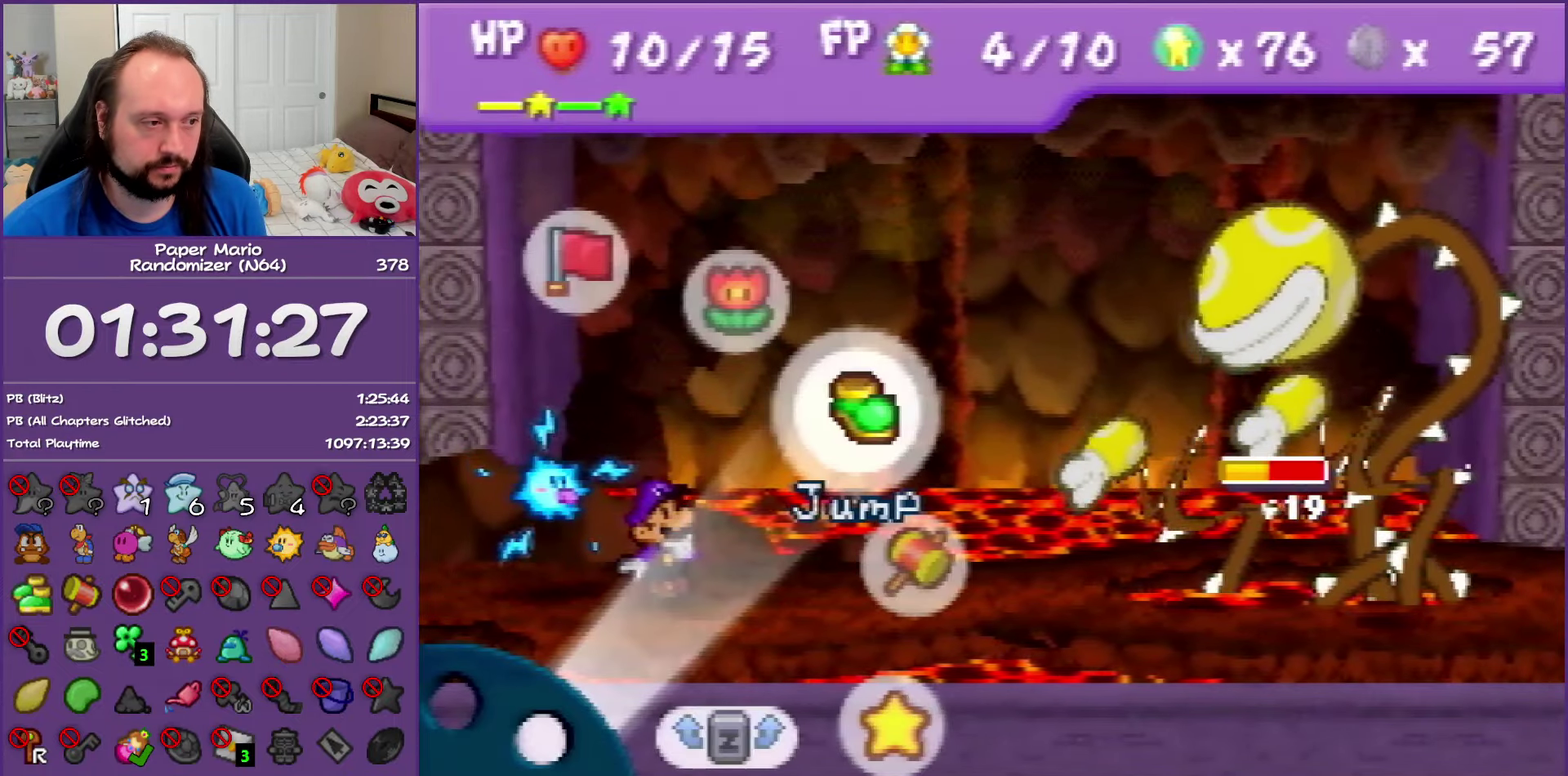
Gameplay with a controller (Nintendo layout); each line is a JSON object with the inputs held at the frame after it. "events" lists button and stick changes between this image and that frame as [ms after this image, input, new state], when the widget could be followed in between. This overlay highlights the sticks when they move; stick clicks (L3) are not distinguishable. Not read: L3 R3.
{"buttons": ["A"], "left_stick": "center", "events": [[117, "A", "down"], [217, "A", "up"], [283, "A", "down"]]}
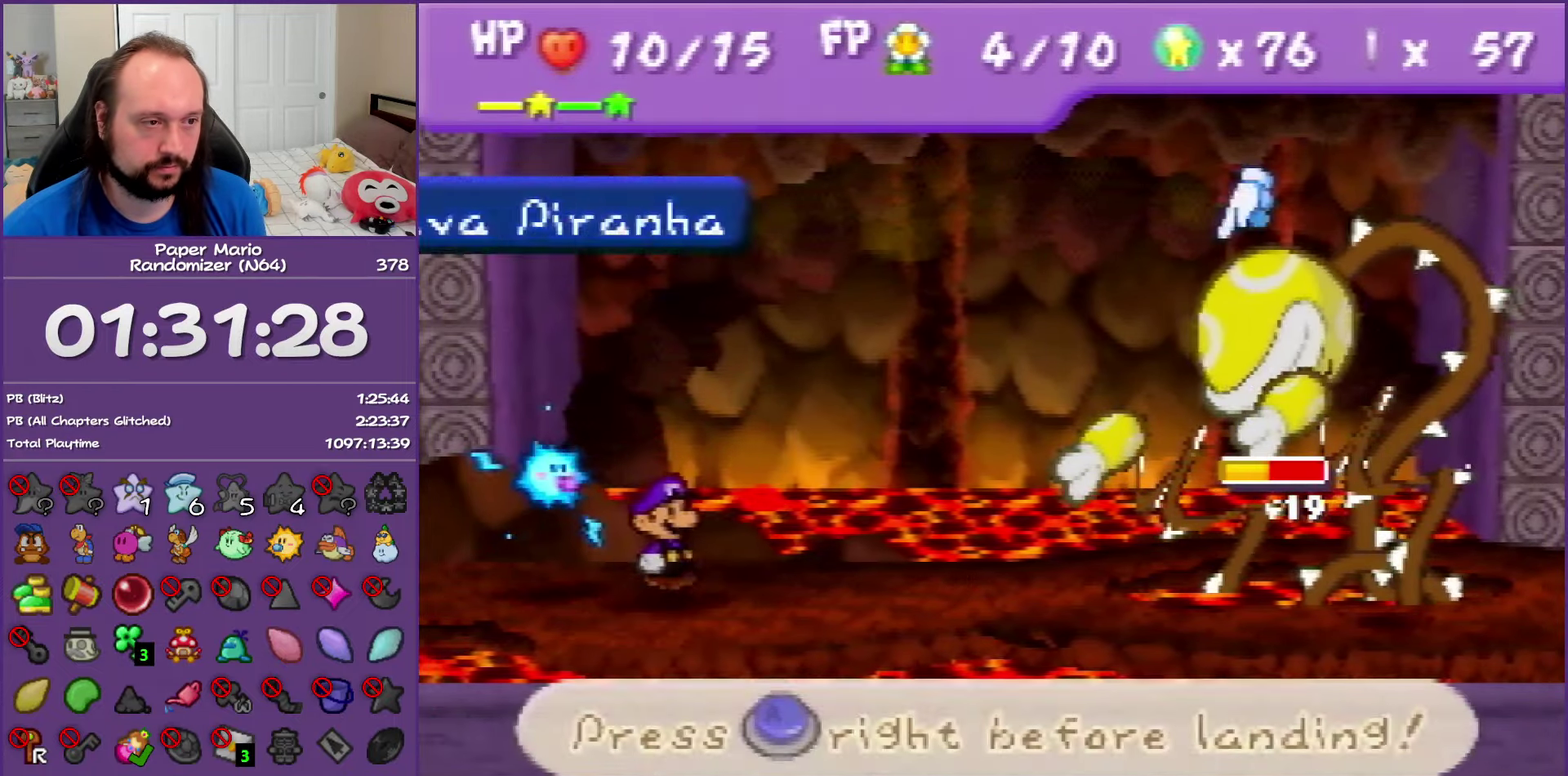
{"buttons": [], "left_stick": "center", "events": [[83, "A", "up"]]}
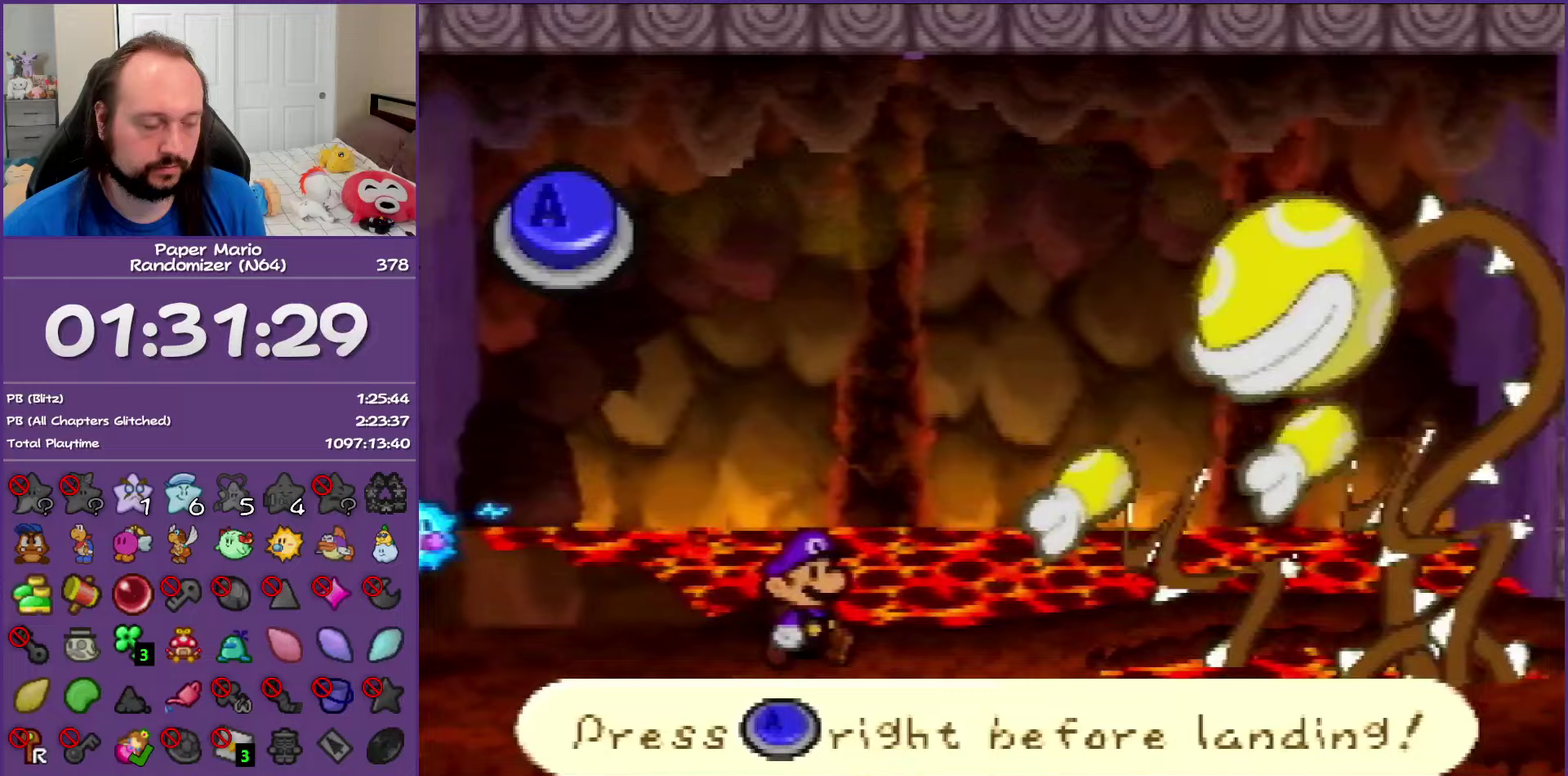
{"buttons": [], "left_stick": "center", "events": [[33, "A", "down"], [133, "A", "up"]]}
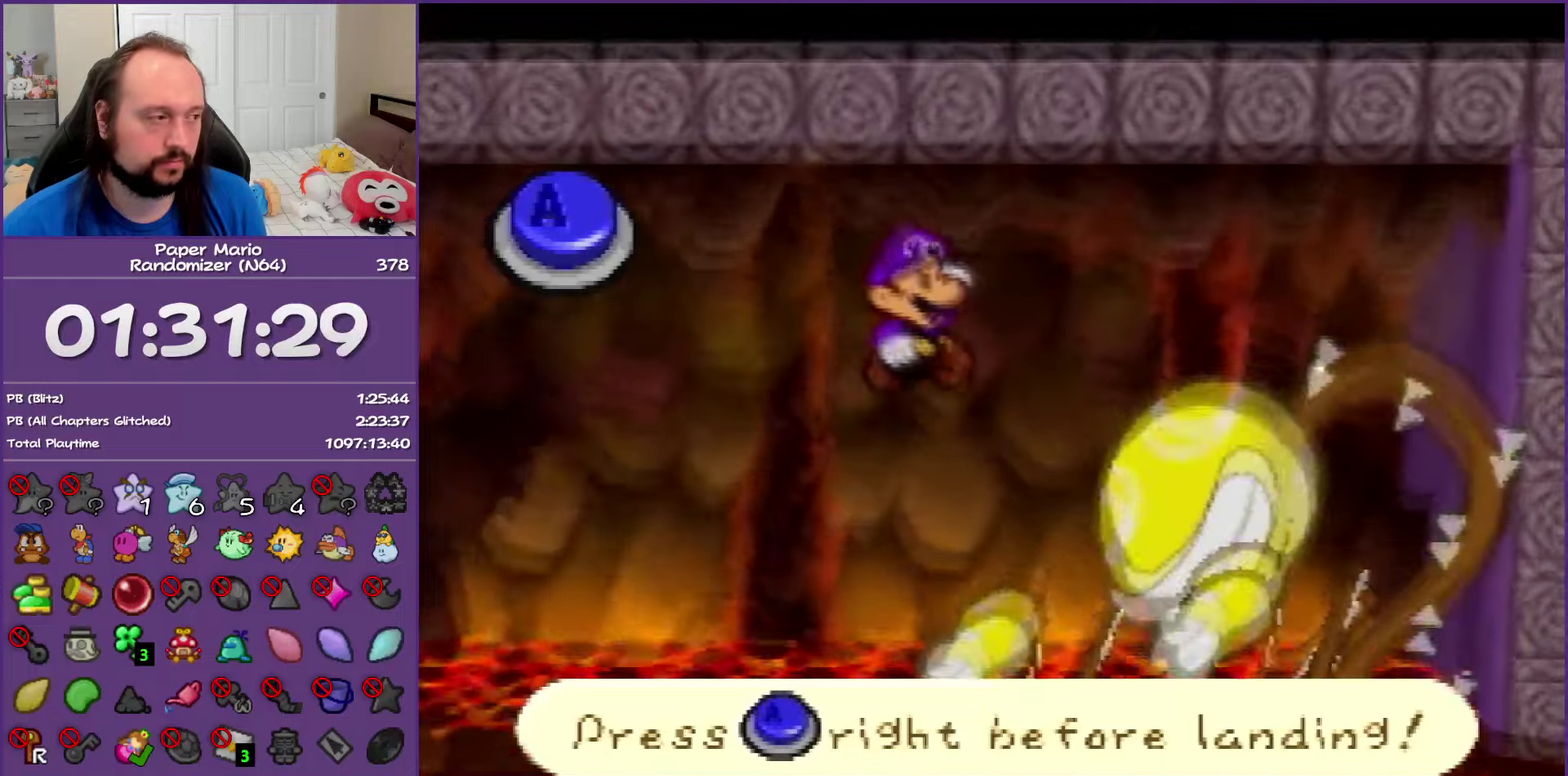
{"buttons": [], "left_stick": "center", "events": [[283, "A", "down"], [417, "A", "up"]]}
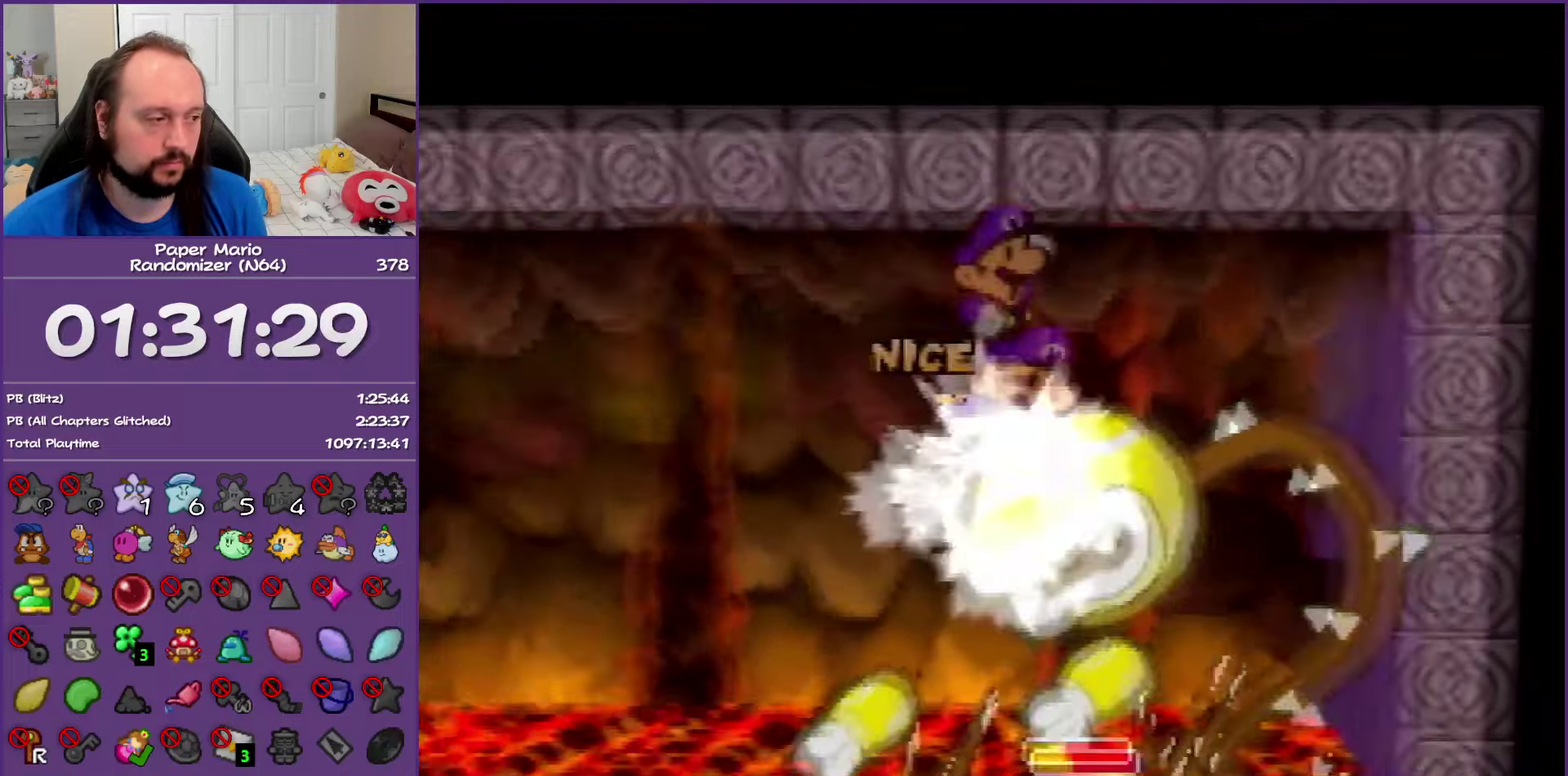
{"buttons": [], "left_stick": "center", "events": []}
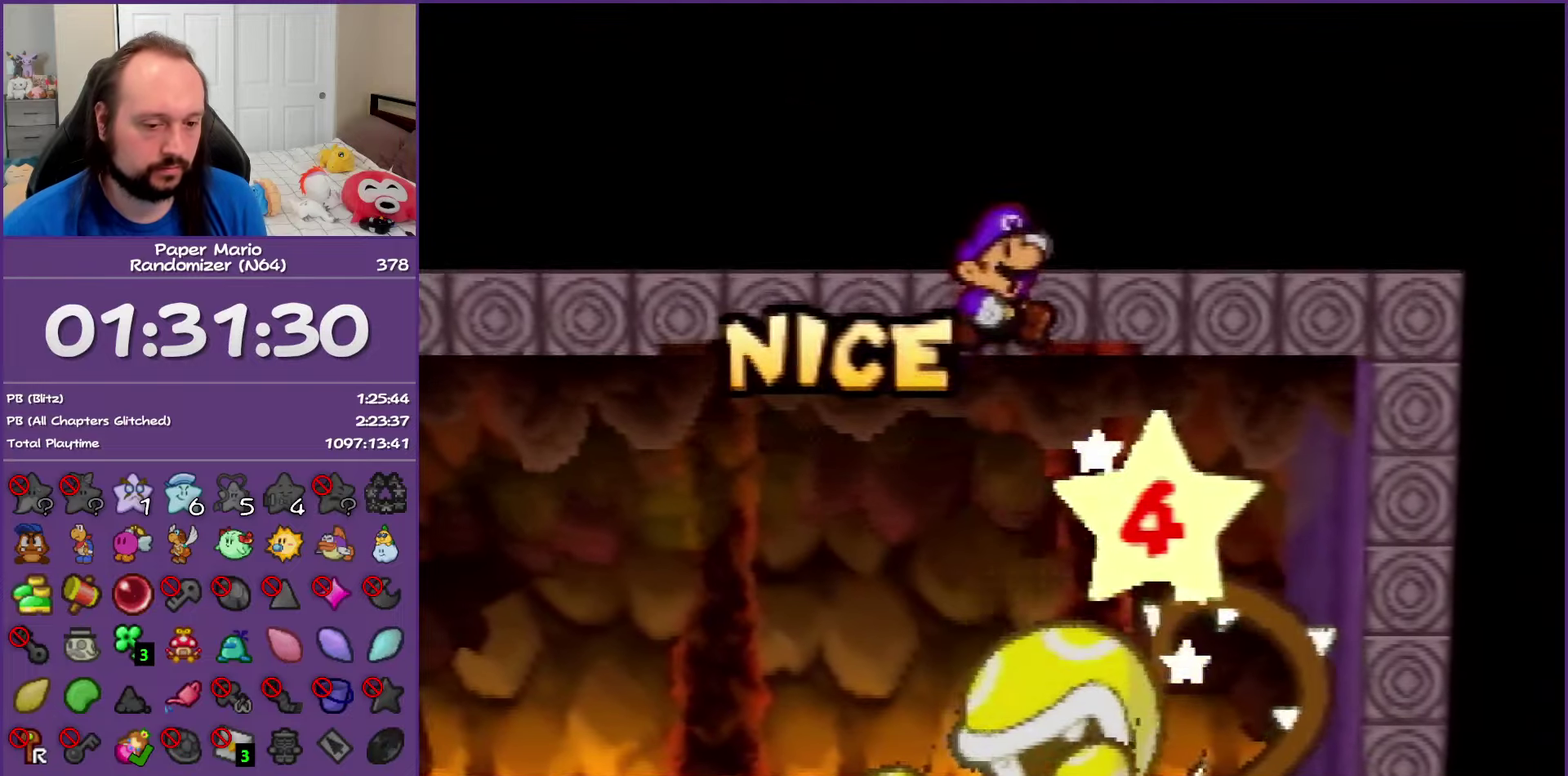
{"buttons": [], "left_stick": "center", "events": []}
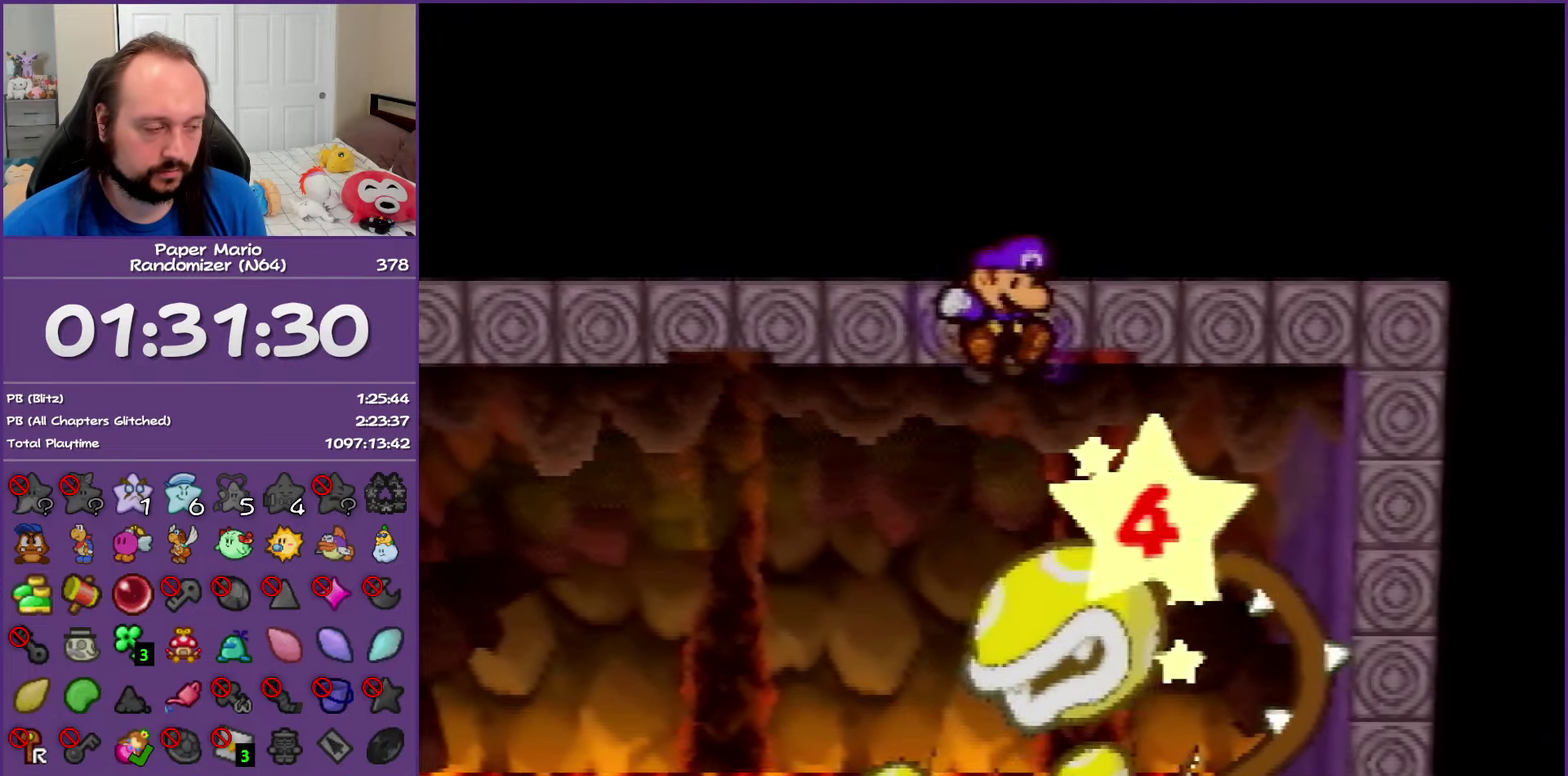
{"buttons": ["B"], "left_stick": "center", "events": [[67, "B", "down"]]}
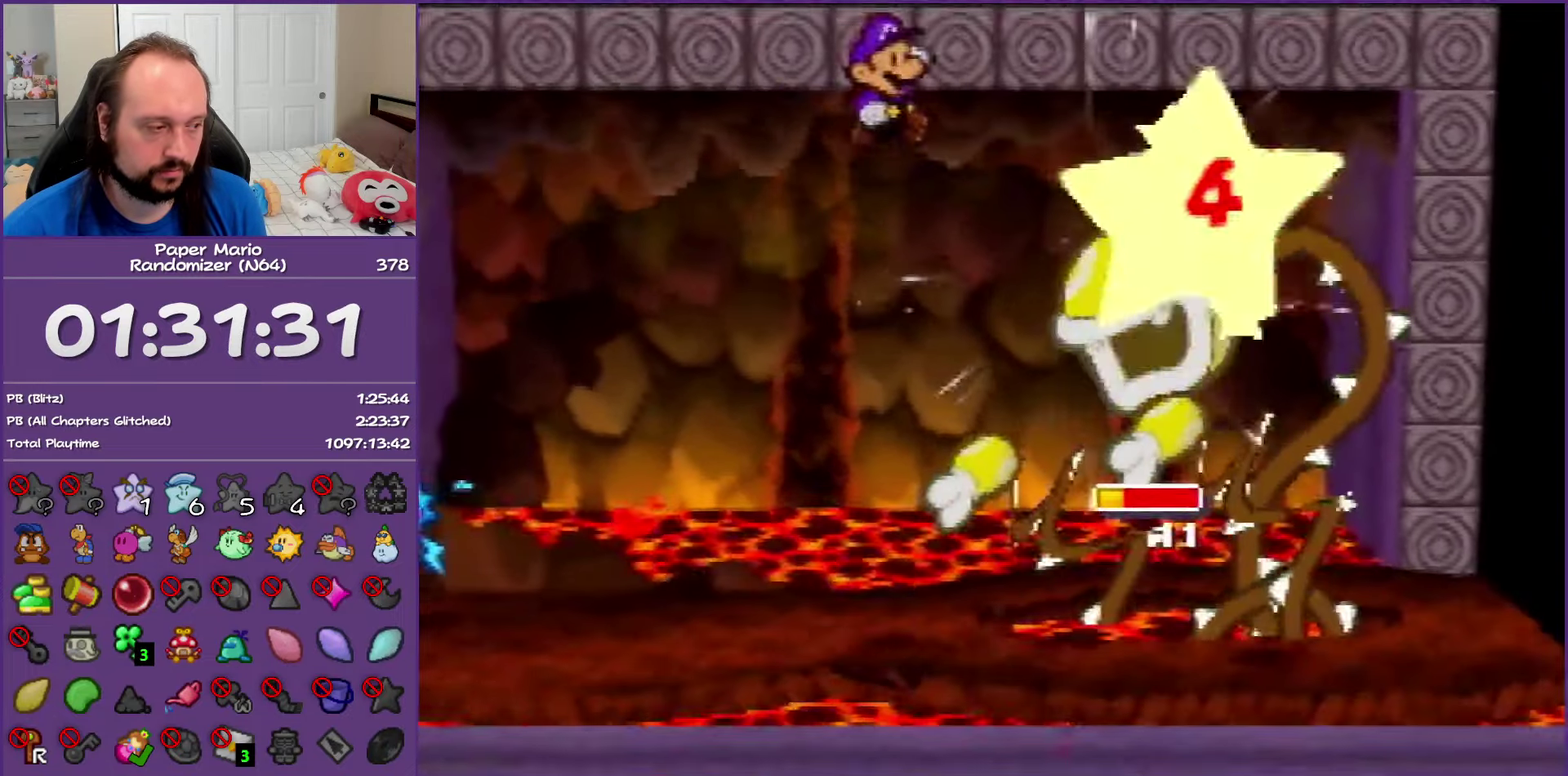
{"buttons": ["B"], "left_stick": "center", "events": []}
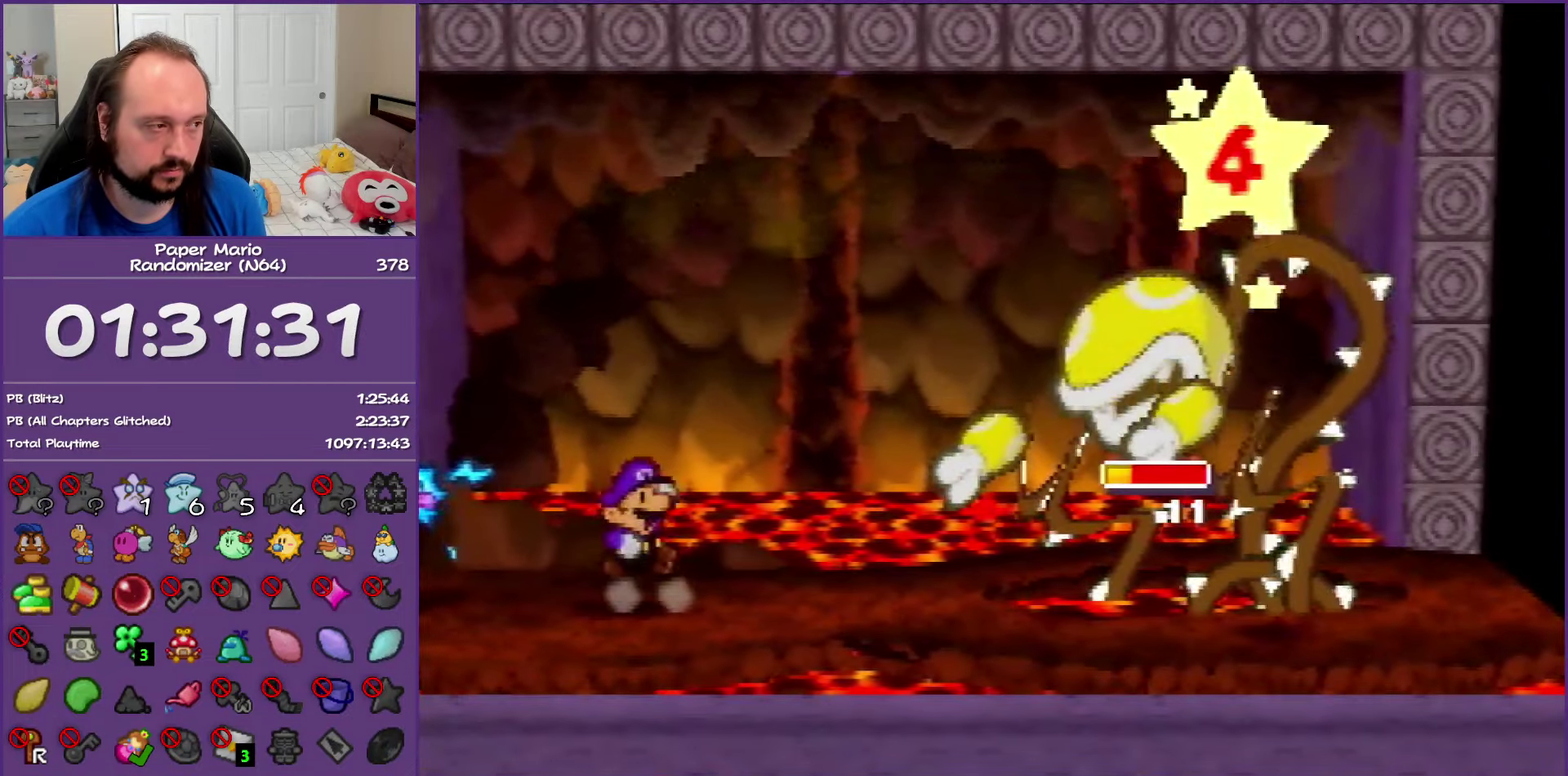
{"buttons": ["B"], "left_stick": "center", "events": []}
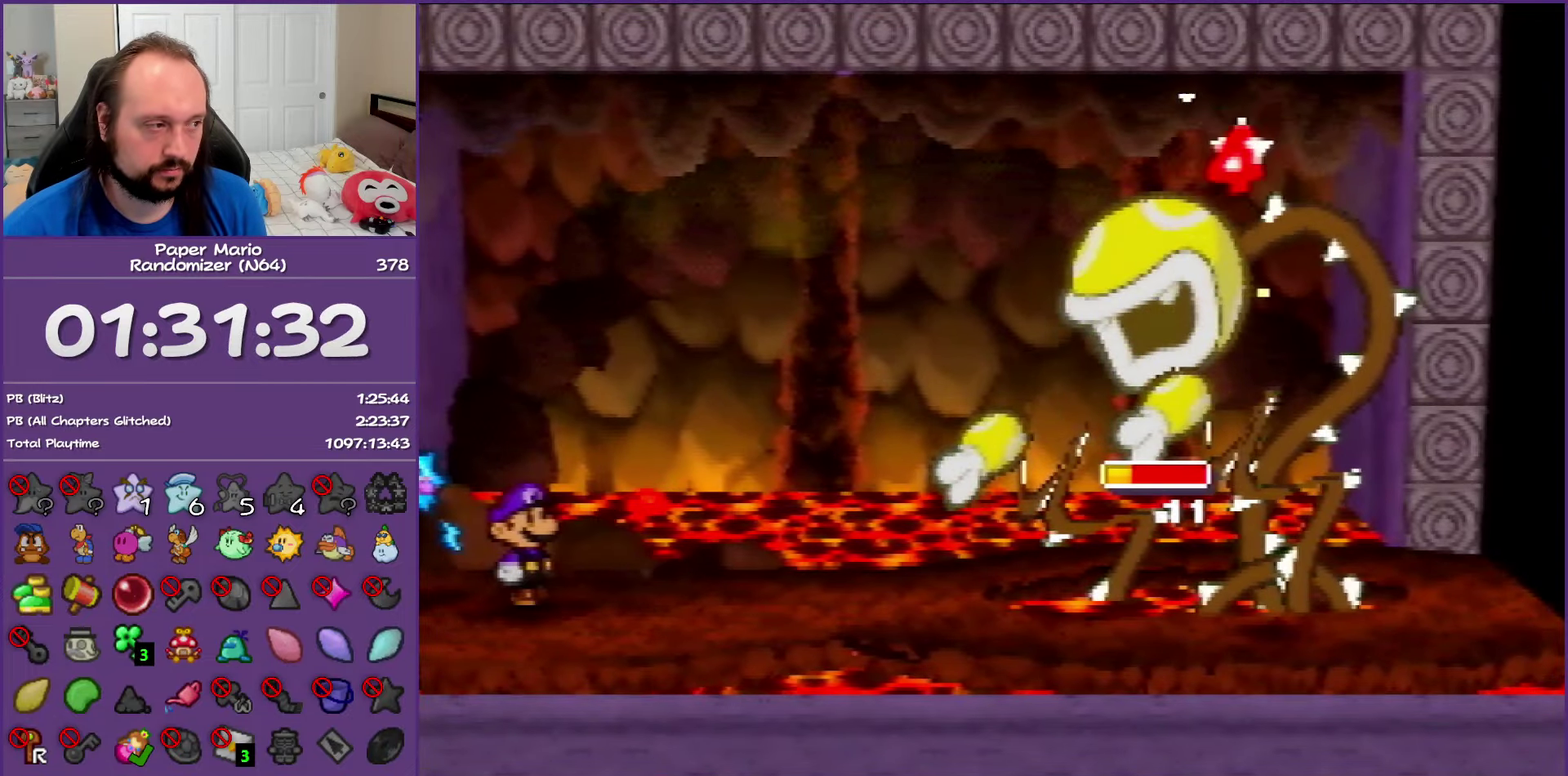
{"buttons": ["B"], "left_stick": "center", "events": []}
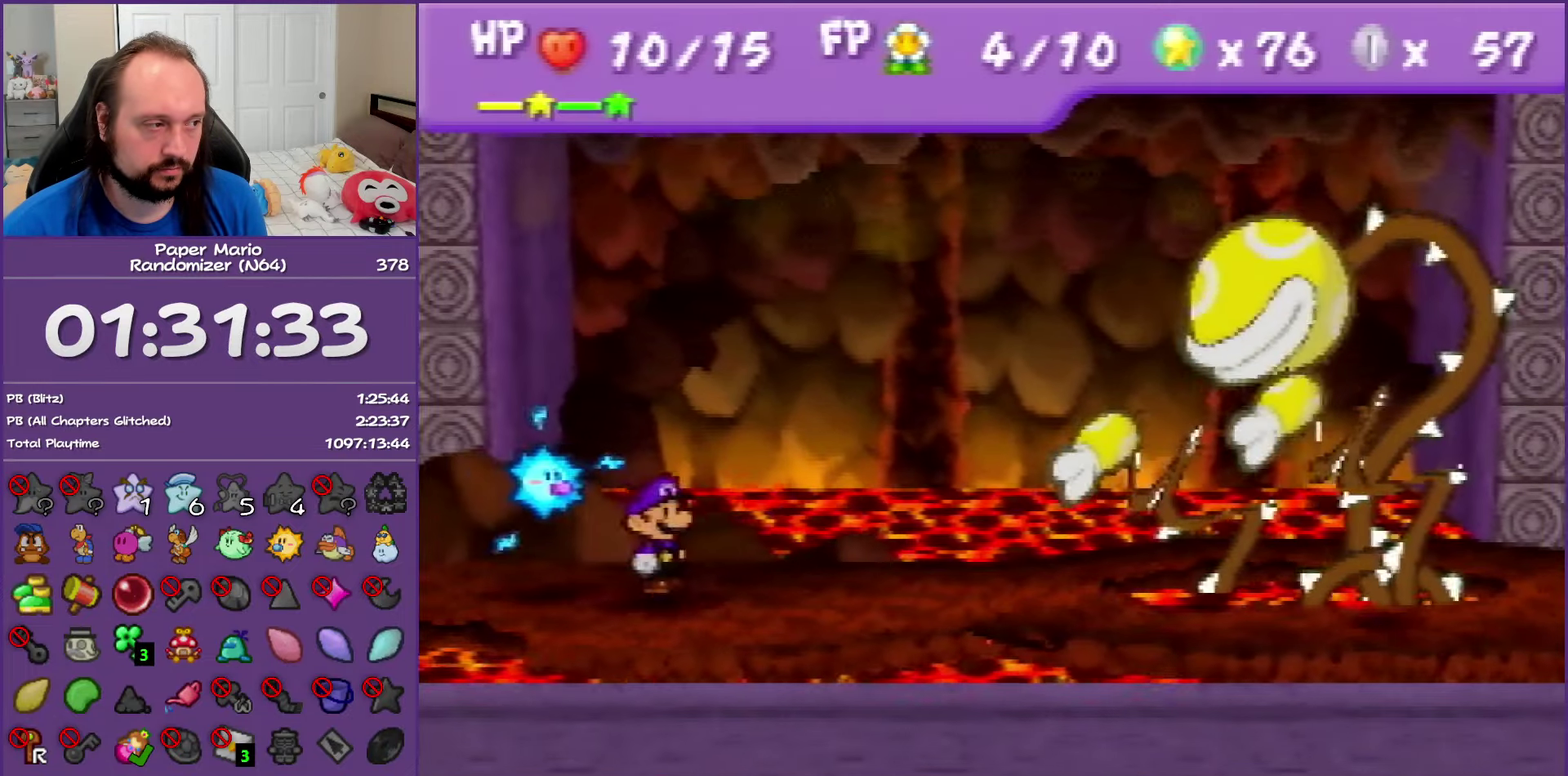
{"buttons": ["B"], "left_stick": "center", "events": []}
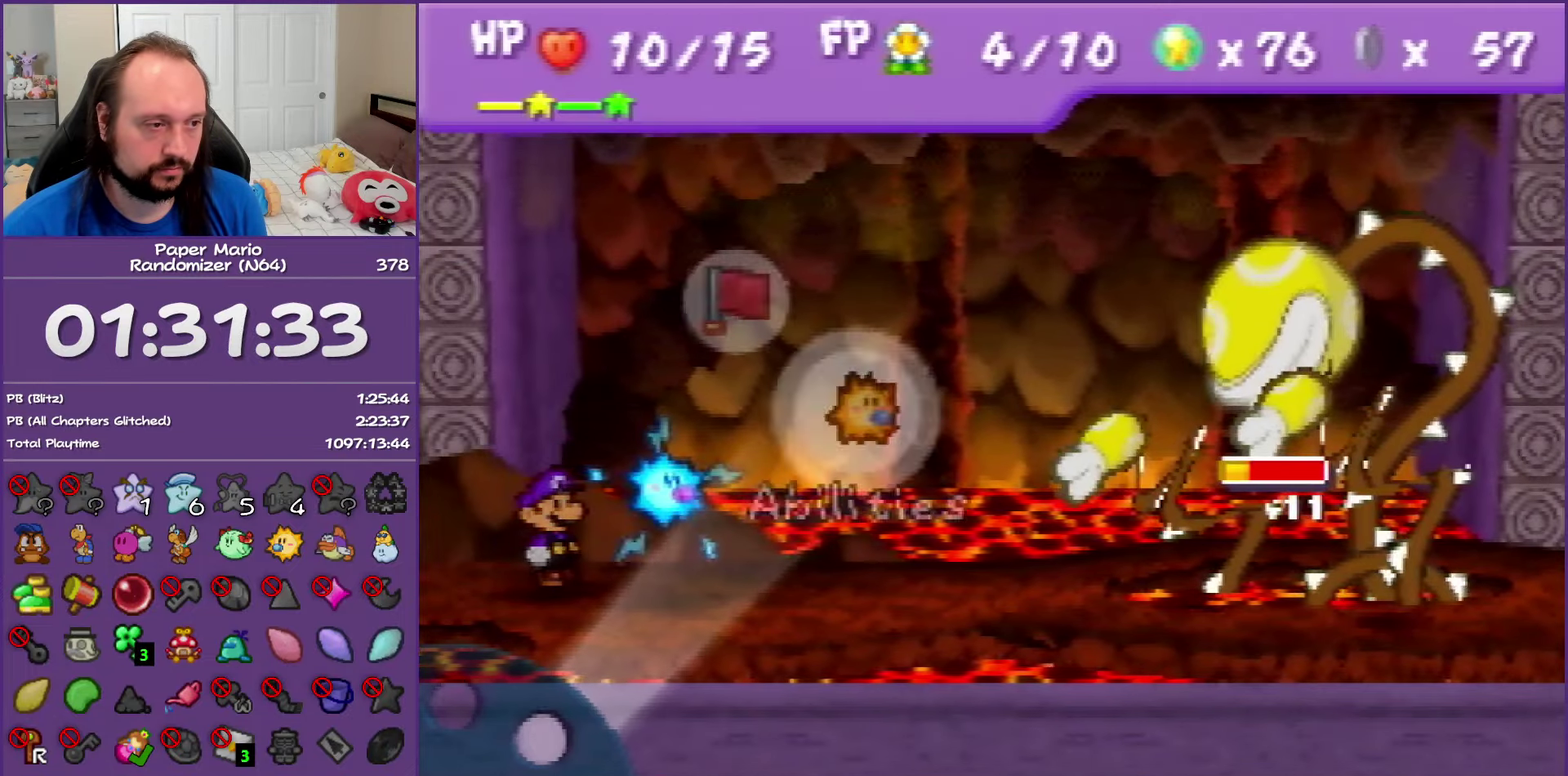
{"buttons": ["A"], "left_stick": "center", "events": [[50, "left_stick", "up-left"], [100, "B", "up"], [200, "left_stick", "center"], [250, "A", "down"], [333, "A", "up"], [400, "A", "down"]]}
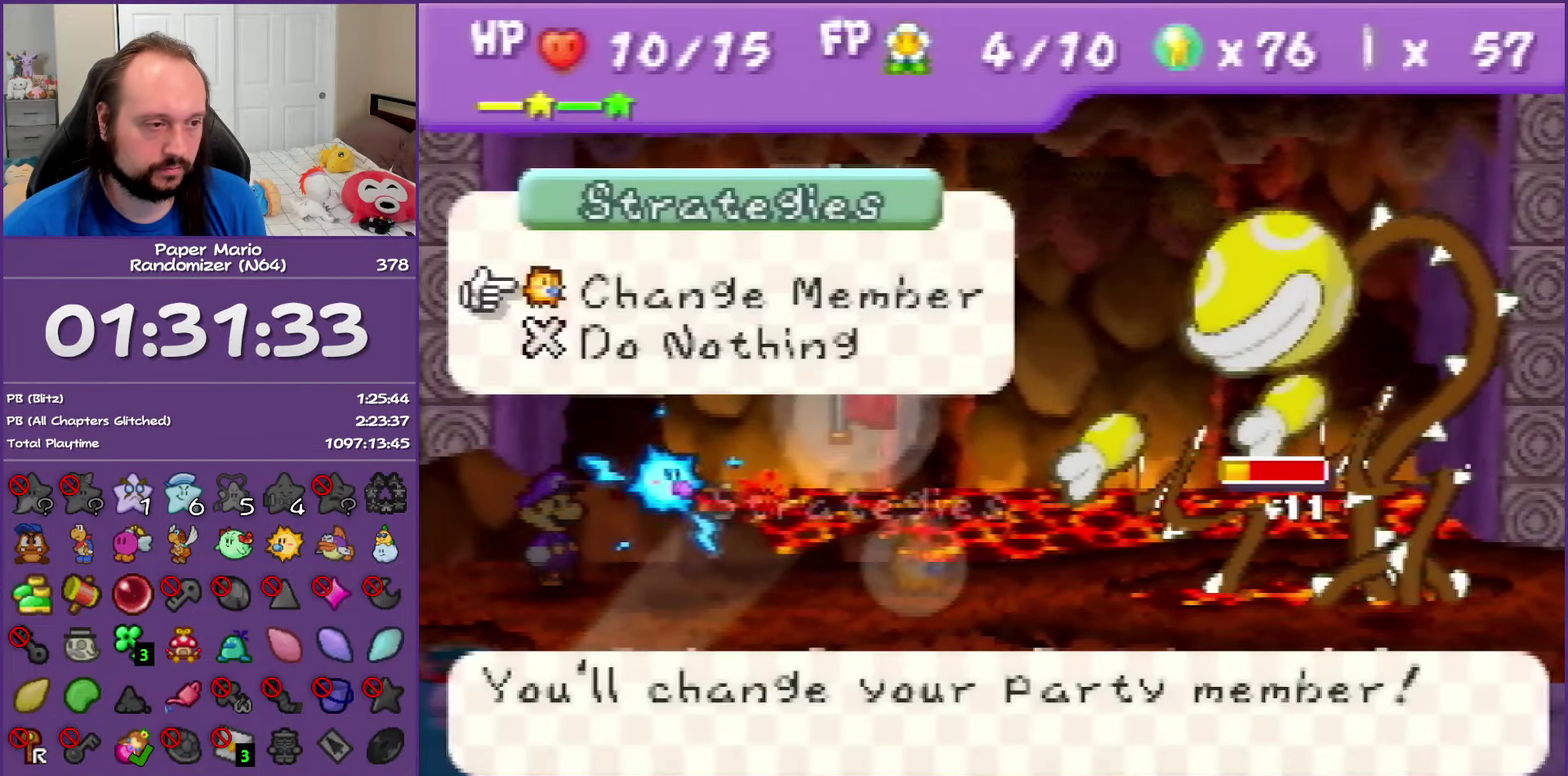
{"buttons": [], "left_stick": "down", "events": [[50, "A", "up"], [433, "left_stick", "down"]]}
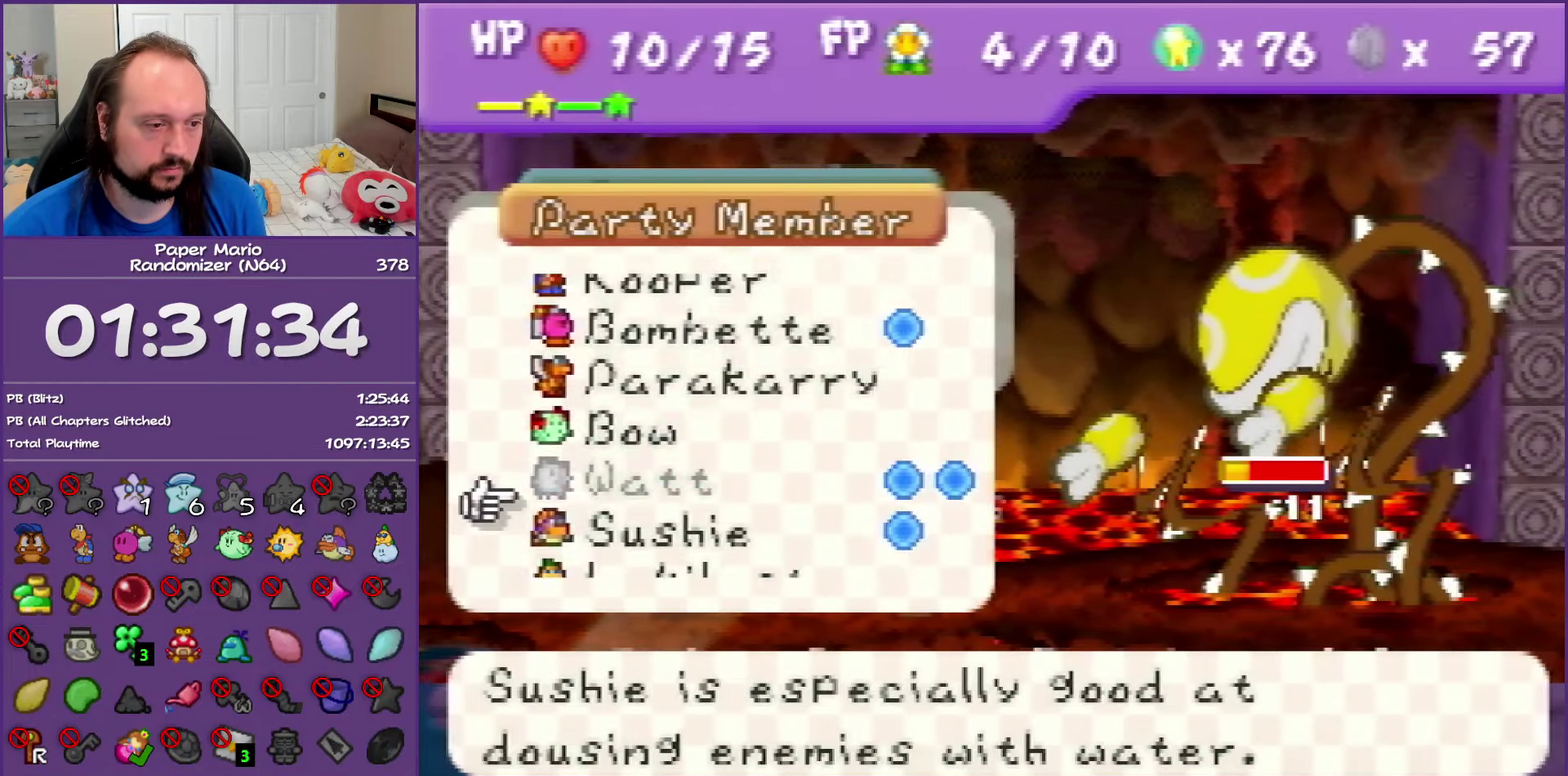
{"buttons": [], "left_stick": "center", "events": [[67, "left_stick", "center"], [150, "A", "down"], [267, "A", "up"]]}